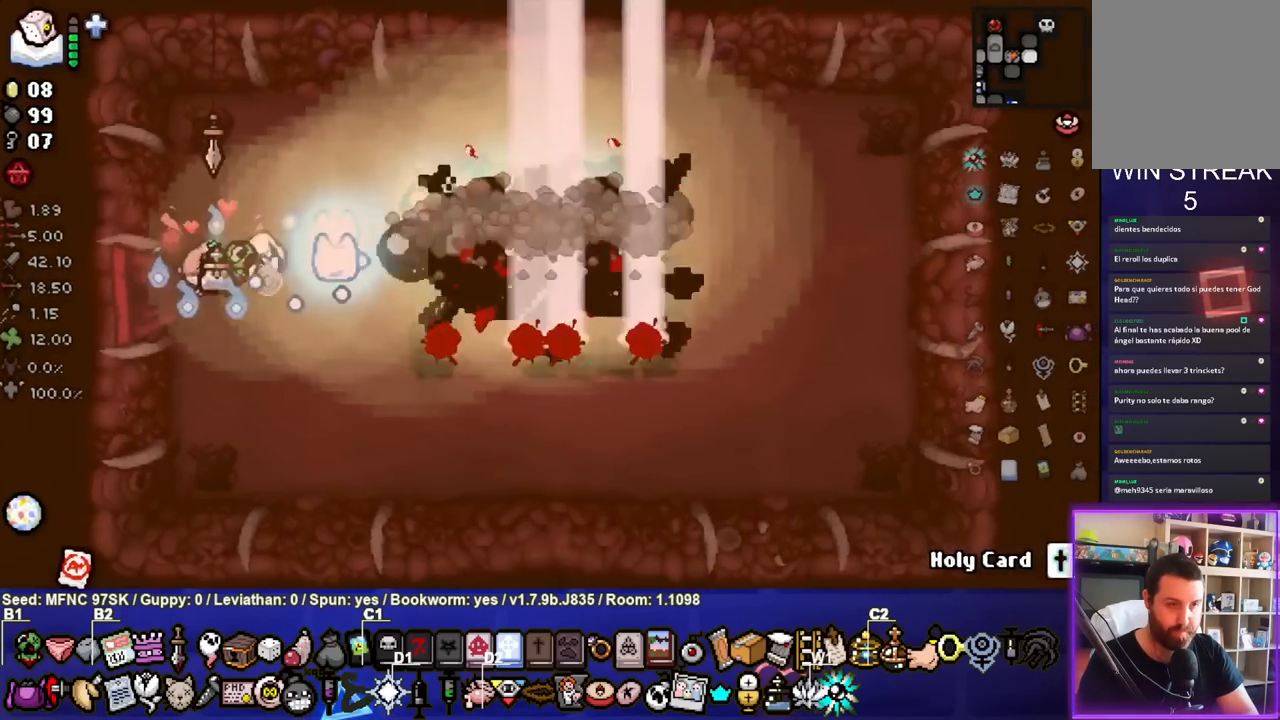
Gameplay with a controller (PlayStation layout); each line is a JSON object with the inputs held at the frame after it. "events" lists button and stick changes between this image and that frame as [ms after this image, input, new state], when the widget could be followed in between.
{"buttons": [], "left_stick": "up-right", "right_stick": "center", "events": [[33, "left_stick", "down-right"], [150, "left_stick", "center"], [200, "left_stick", "up"], [400, "CIRCLE", "up"], [433, "left_stick", "up-right"]]}
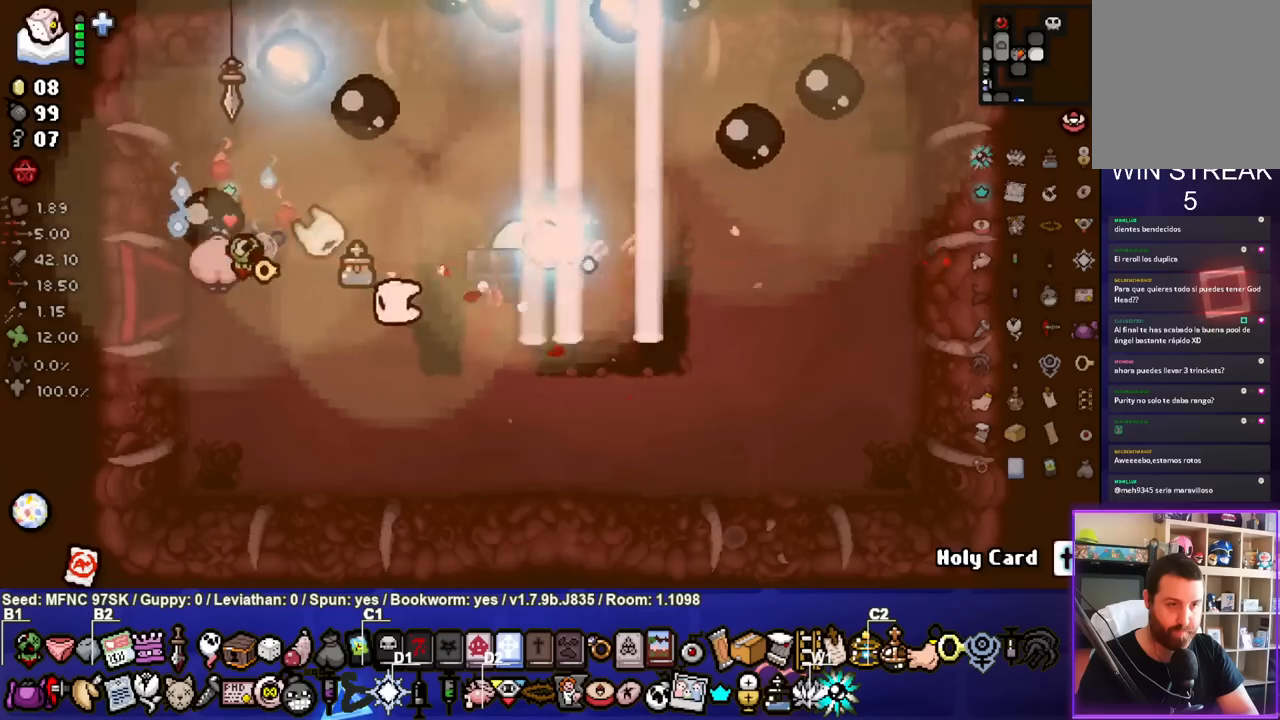
{"buttons": [], "left_stick": "up-right", "right_stick": "center", "events": []}
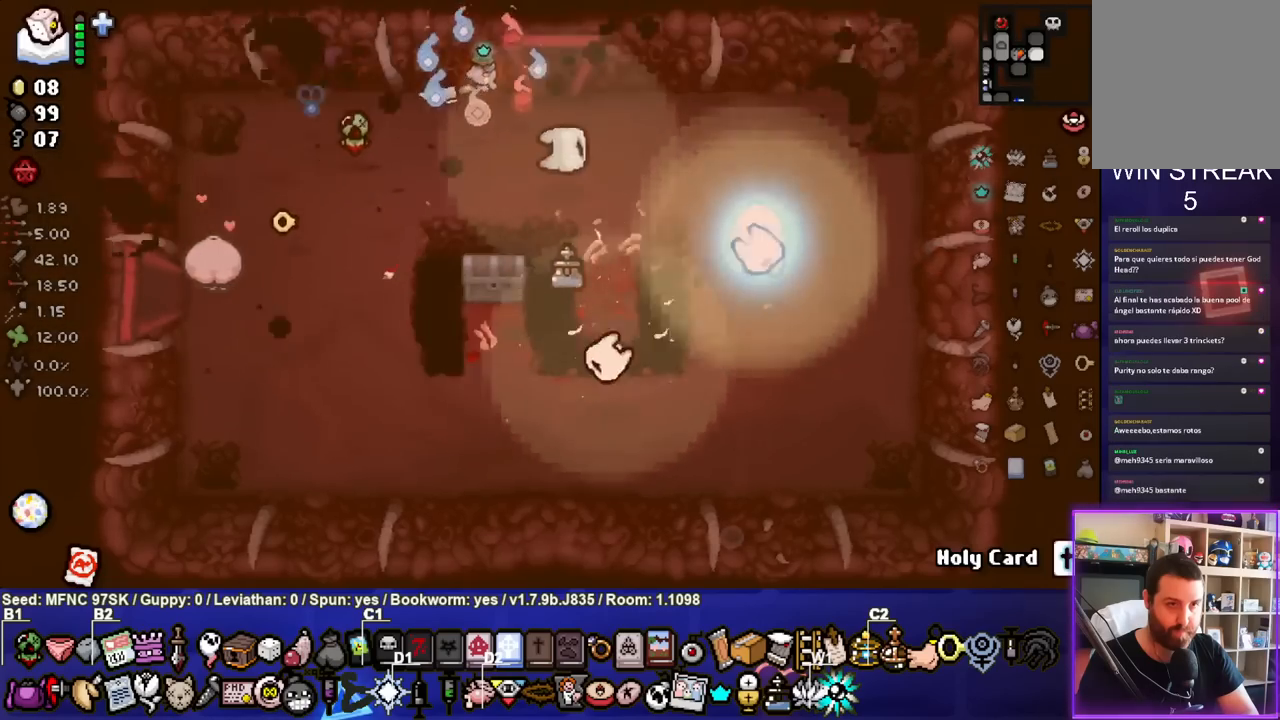
{"buttons": ["TRIANGLE"], "left_stick": "center", "right_stick": "center", "events": [[167, "left_stick", "up"], [400, "left_stick", "center"], [483, "TRIANGLE", "down"]]}
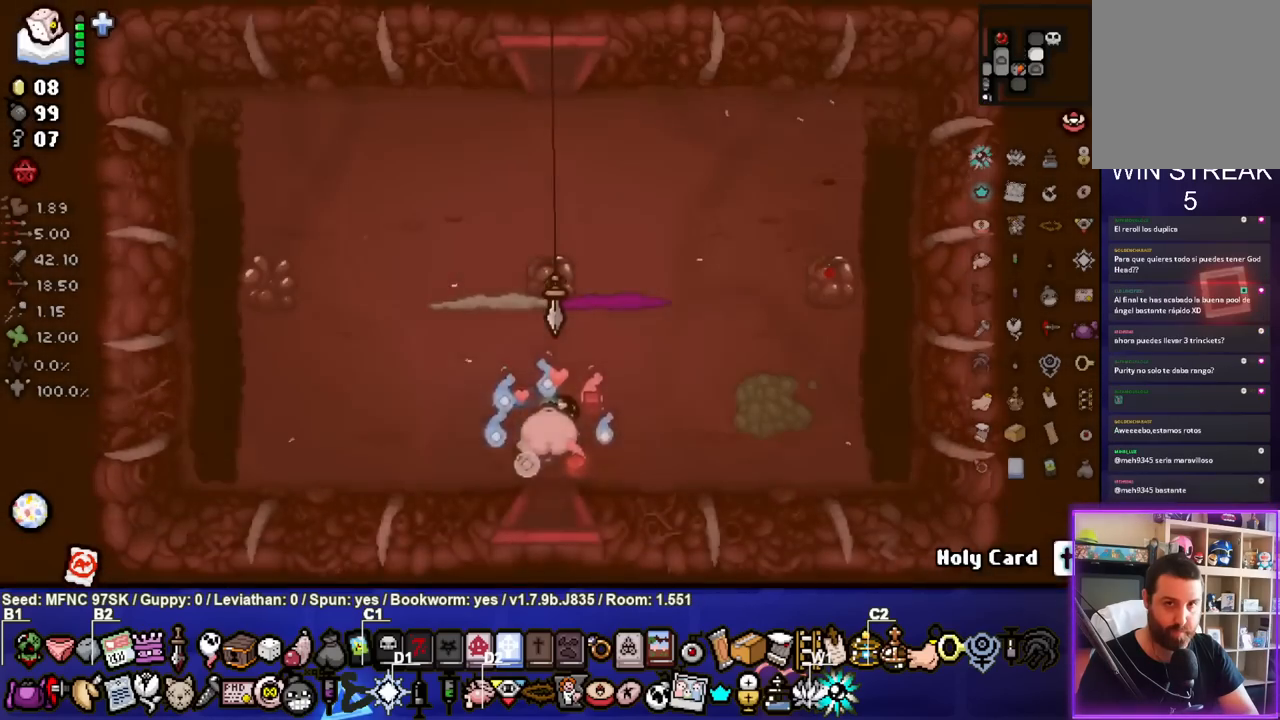
{"buttons": ["TRIANGLE"], "left_stick": "center", "right_stick": "center", "events": [[283, "left_stick", "left"], [483, "left_stick", "center"]]}
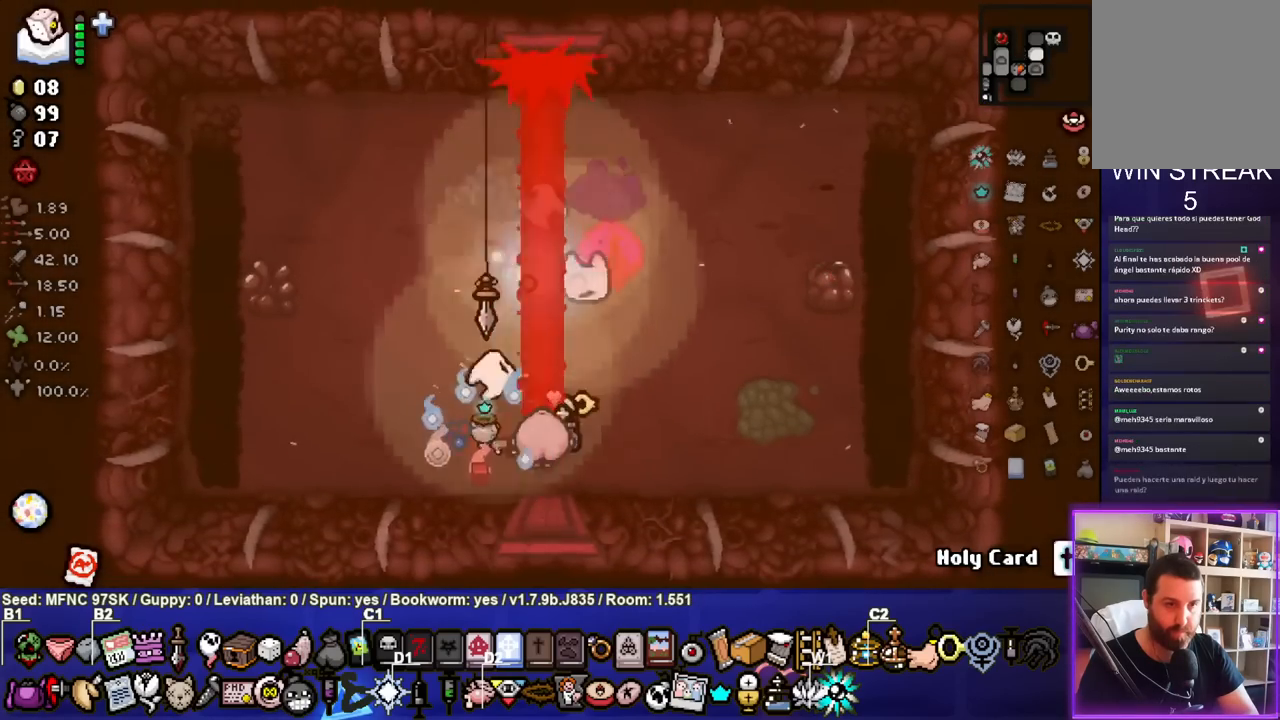
{"buttons": ["CIRCLE"], "left_stick": "down-right", "right_stick": "center", "events": [[83, "left_stick", "left"], [300, "TRIANGLE", "up"], [367, "left_stick", "center"], [383, "CIRCLE", "down"], [483, "left_stick", "down-right"]]}
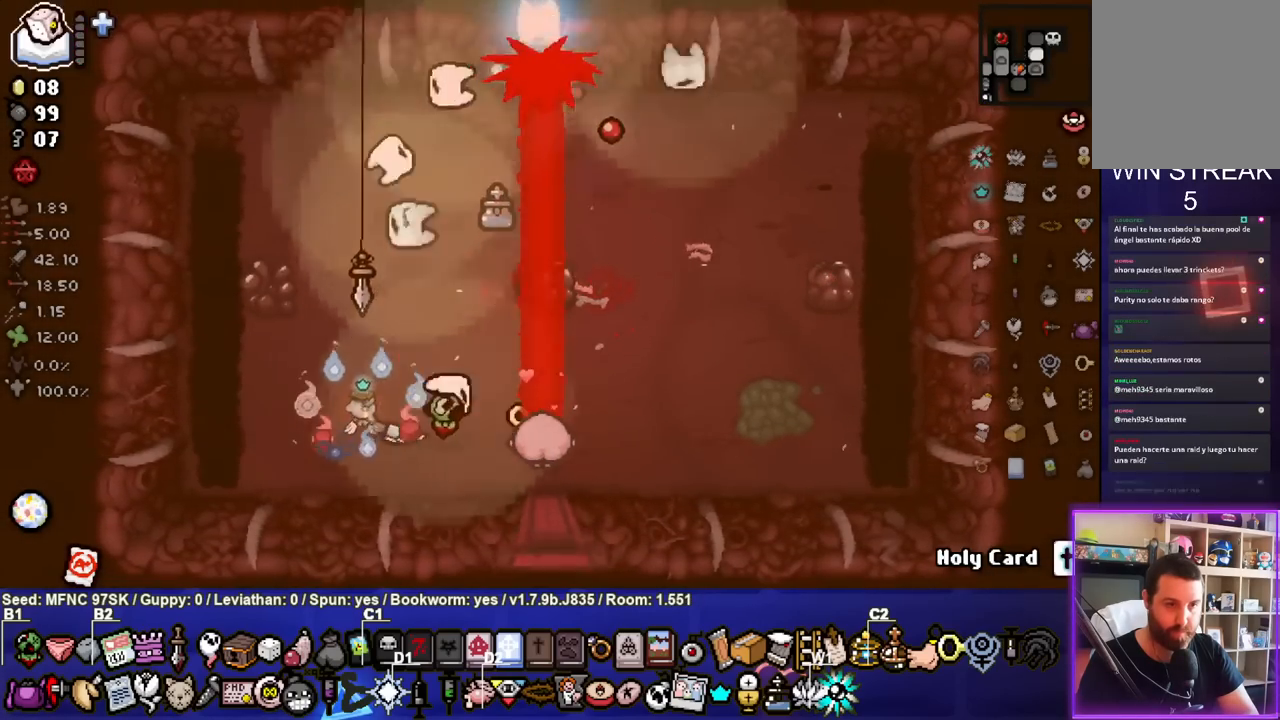
{"buttons": [], "left_stick": "up", "right_stick": "center", "events": [[150, "left_stick", "center"], [267, "TRIANGLE", "down"], [300, "CIRCLE", "up"], [333, "left_stick", "up-left"], [417, "left_stick", "up"], [450, "TRIANGLE", "up"]]}
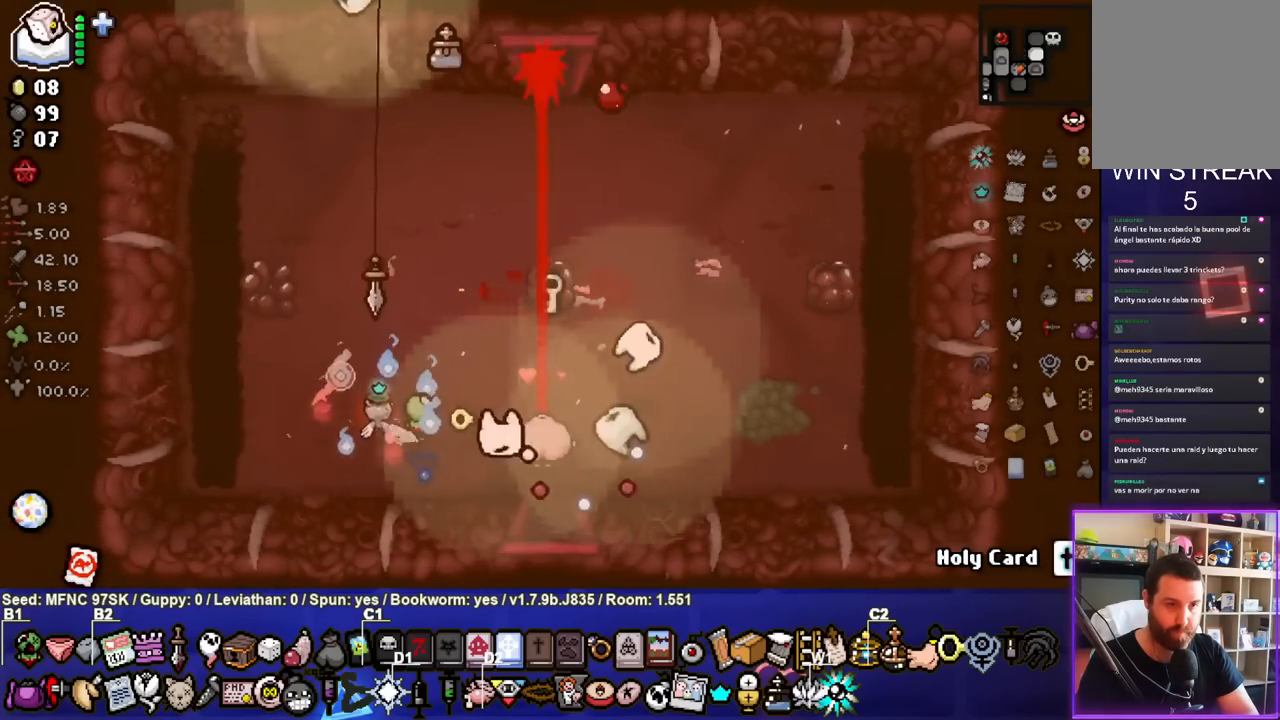
{"buttons": [], "left_stick": "up-right", "right_stick": "center", "events": [[183, "left_stick", "up-right"]]}
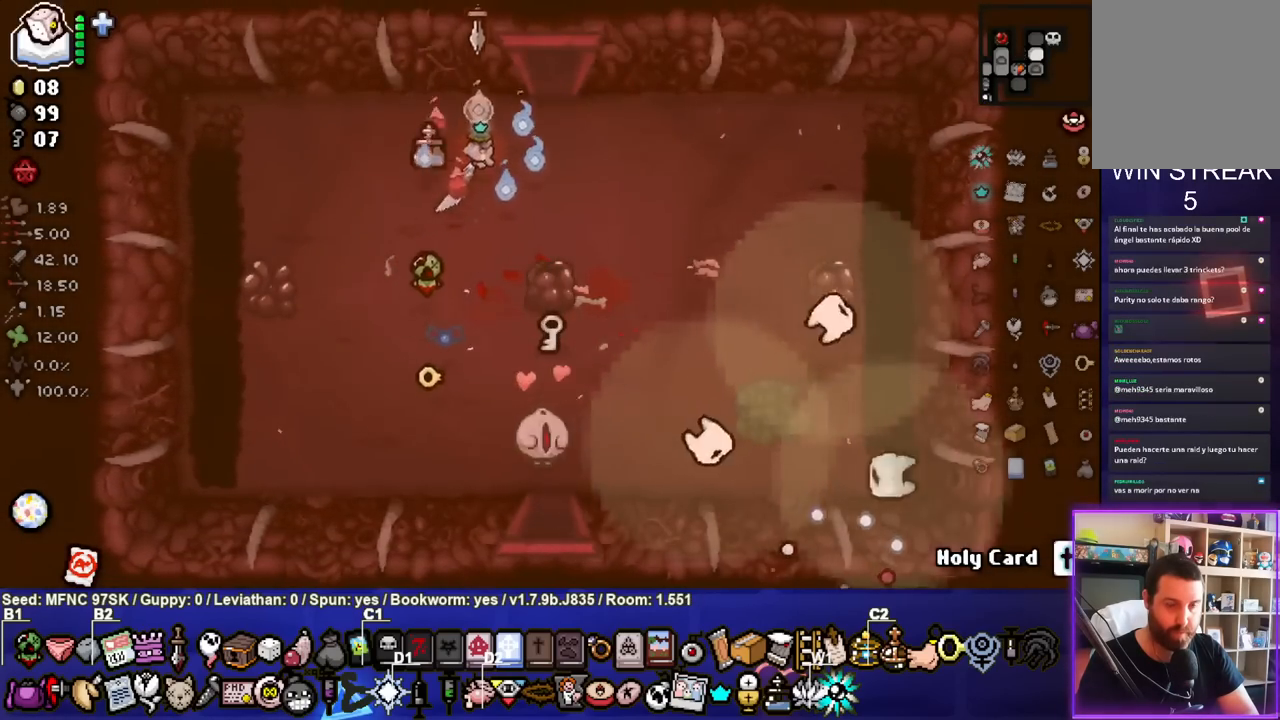
{"buttons": ["TRIANGLE"], "left_stick": "center", "right_stick": "center", "events": [[183, "left_stick", "up"], [367, "left_stick", "center"], [383, "TRIANGLE", "down"]]}
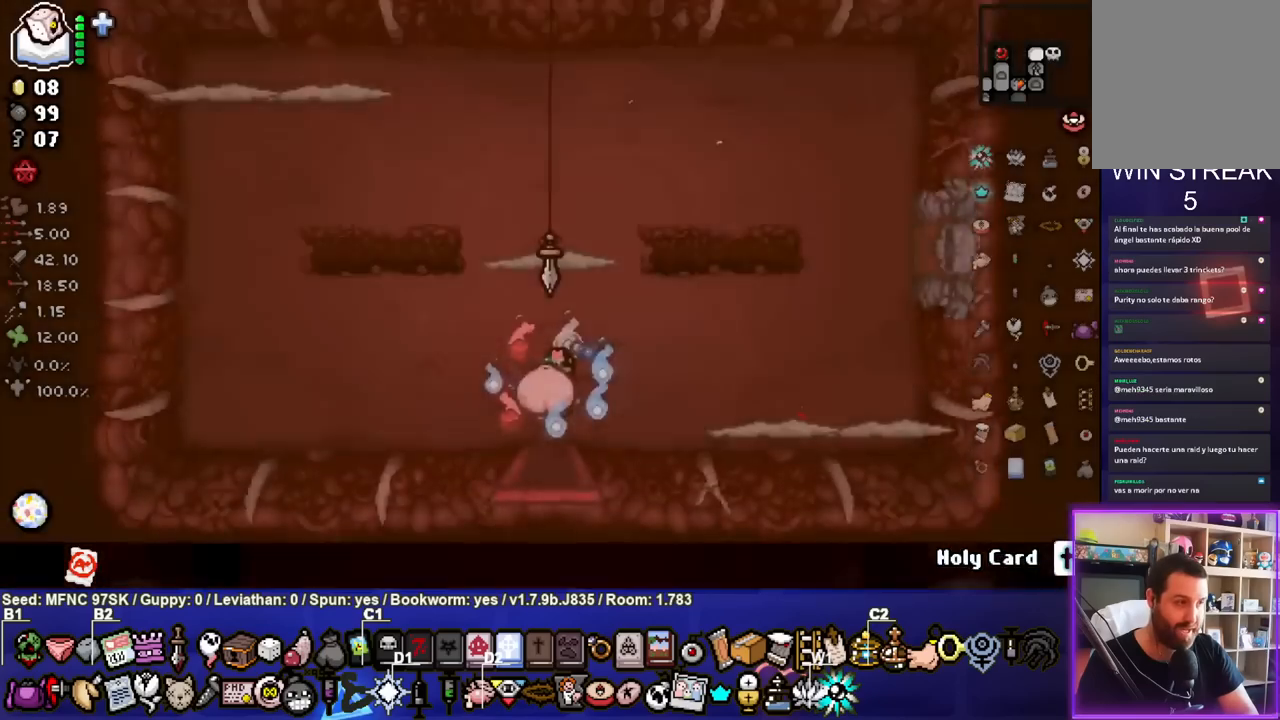
{"buttons": ["TRIANGLE"], "left_stick": "left", "right_stick": "center", "events": [[283, "left_stick", "down-left"], [500, "left_stick", "left"]]}
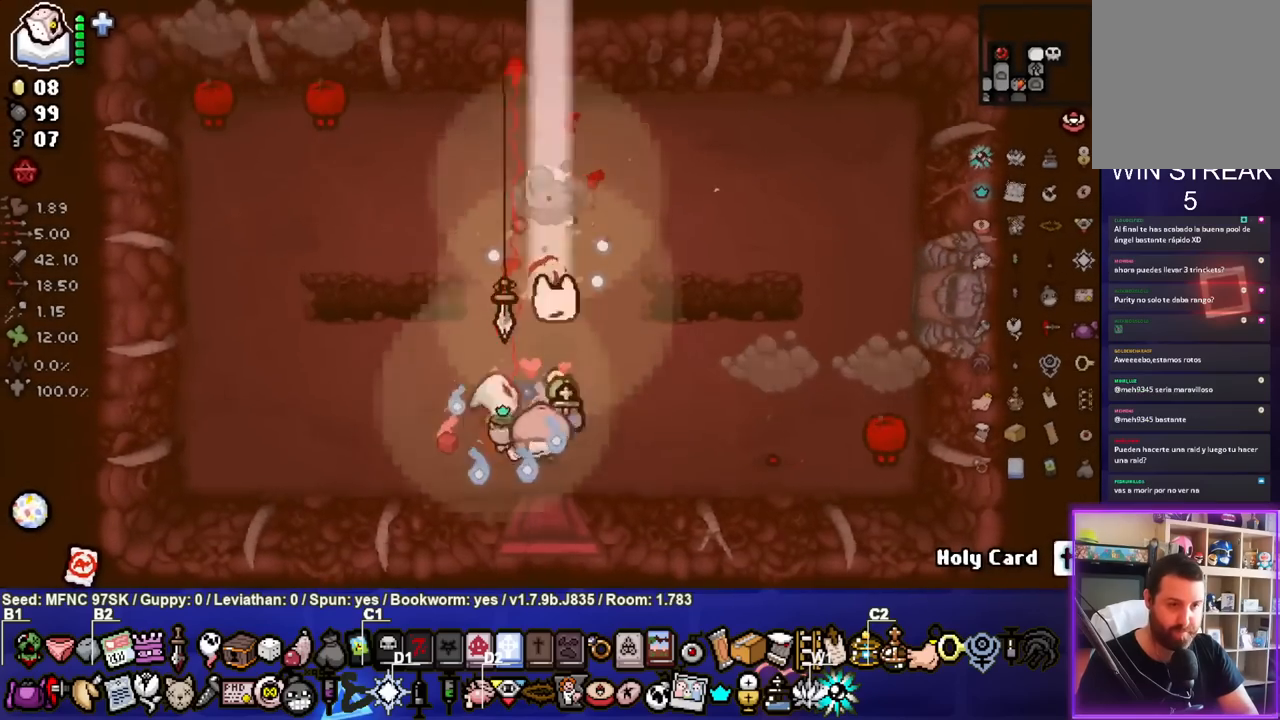
{"buttons": ["CIRCLE"], "left_stick": "up-right", "right_stick": "center", "events": [[83, "CIRCLE", "down"], [117, "left_stick", "center"], [150, "TRIANGLE", "up"], [233, "left_stick", "up-right"]]}
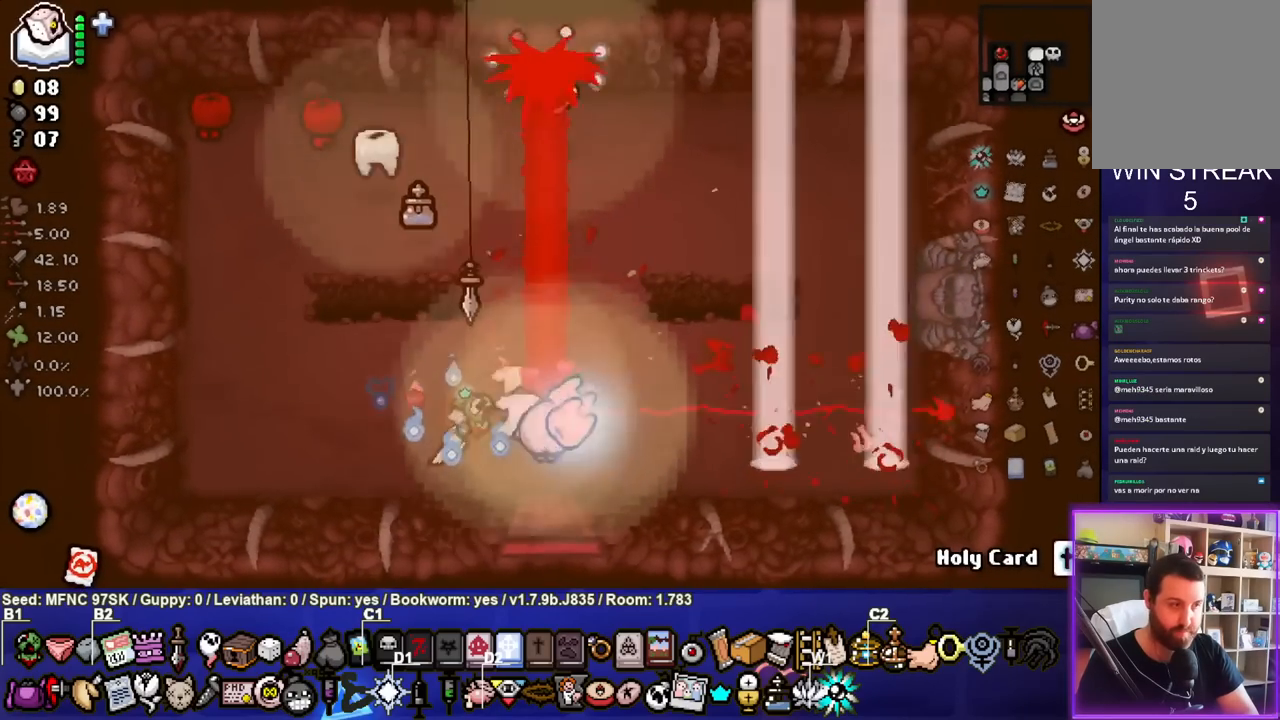
{"buttons": ["SQUARE"], "left_stick": "center", "right_stick": "center", "events": [[133, "CIRCLE", "up"], [217, "SQUARE", "down"], [433, "left_stick", "center"]]}
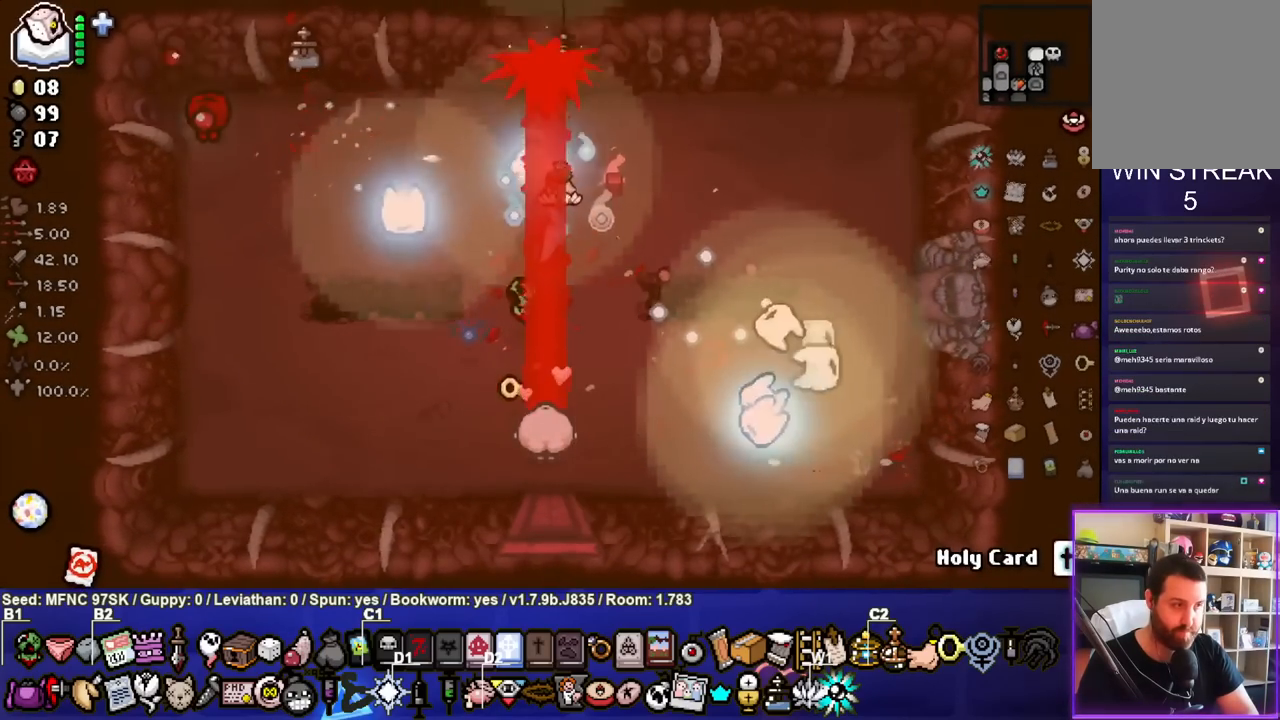
{"buttons": [], "left_stick": "right", "right_stick": "center", "events": [[167, "left_stick", "up-right"], [267, "SQUARE", "up"], [283, "left_stick", "center"], [483, "left_stick", "right"]]}
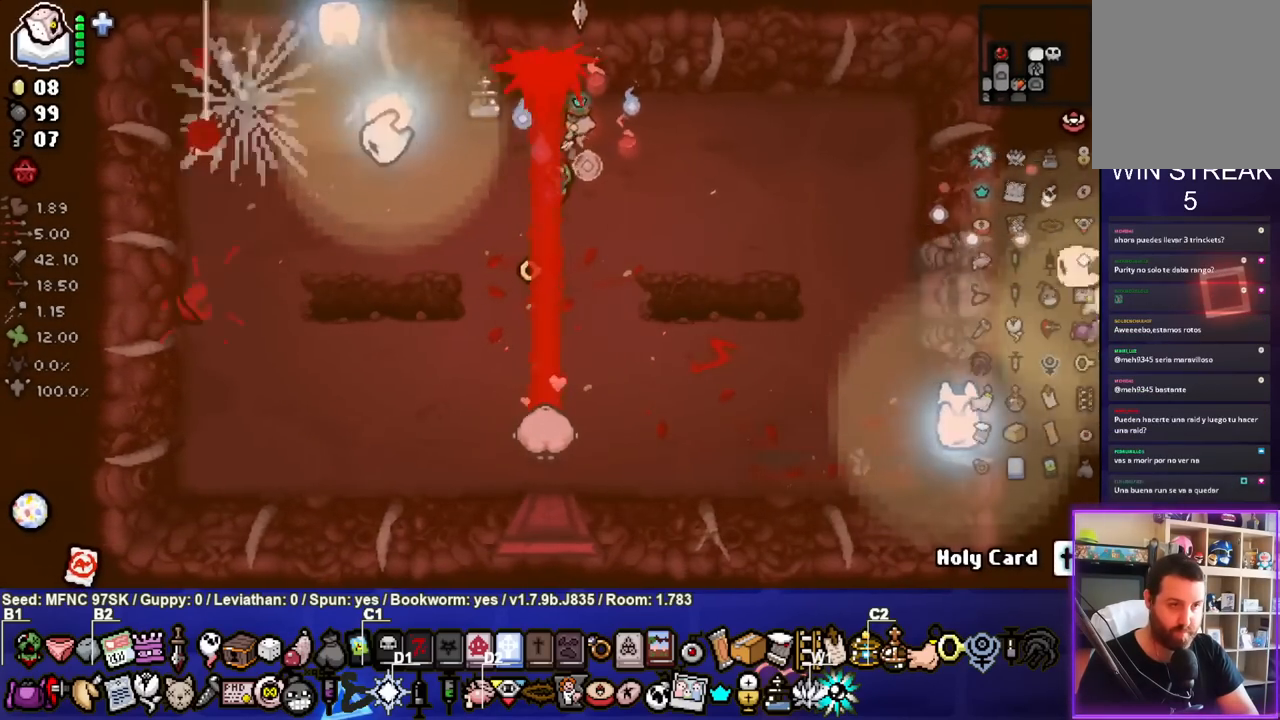
{"buttons": [], "left_stick": "down", "right_stick": "center", "events": [[83, "left_stick", "down-right"], [183, "left_stick", "down"]]}
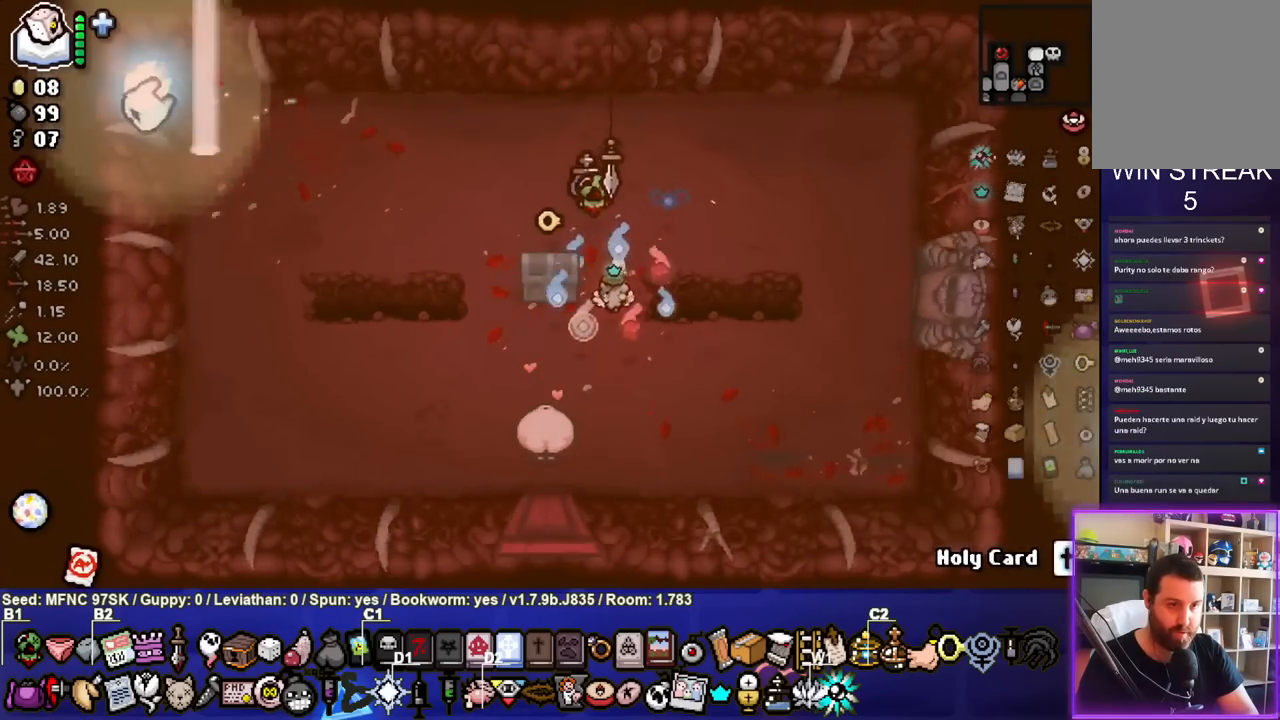
{"buttons": [], "left_stick": "center", "right_stick": "center", "events": [[483, "left_stick", "center"]]}
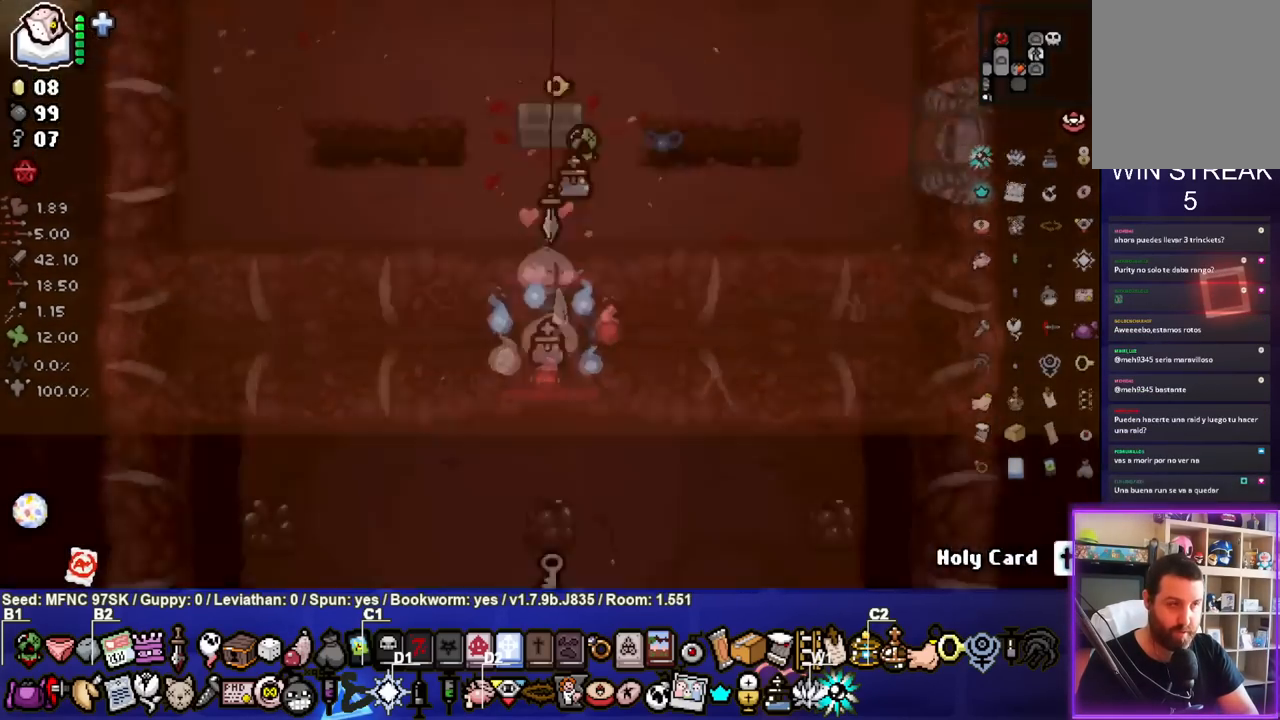
{"buttons": [], "left_stick": "down", "right_stick": "center", "events": [[250, "left_stick", "left"], [433, "left_stick", "down"]]}
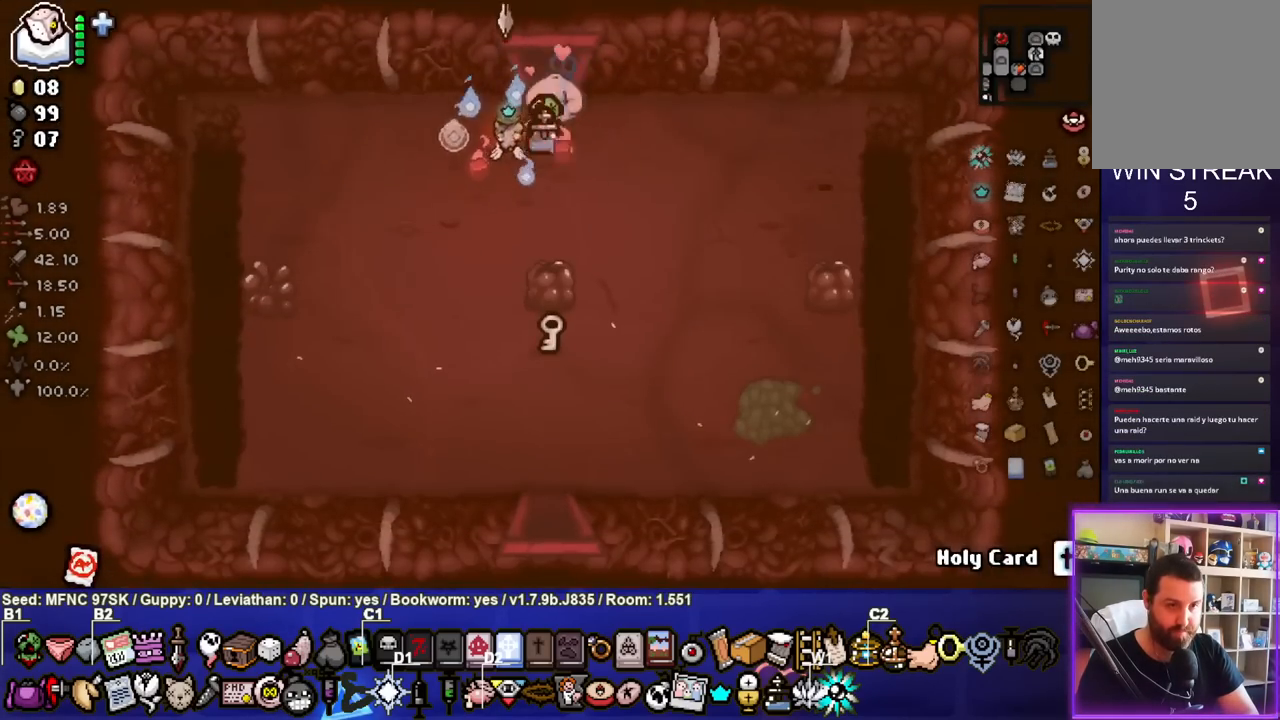
{"buttons": [], "left_stick": "up-left", "right_stick": "center", "events": [[400, "left_stick", "left"], [450, "left_stick", "up-left"]]}
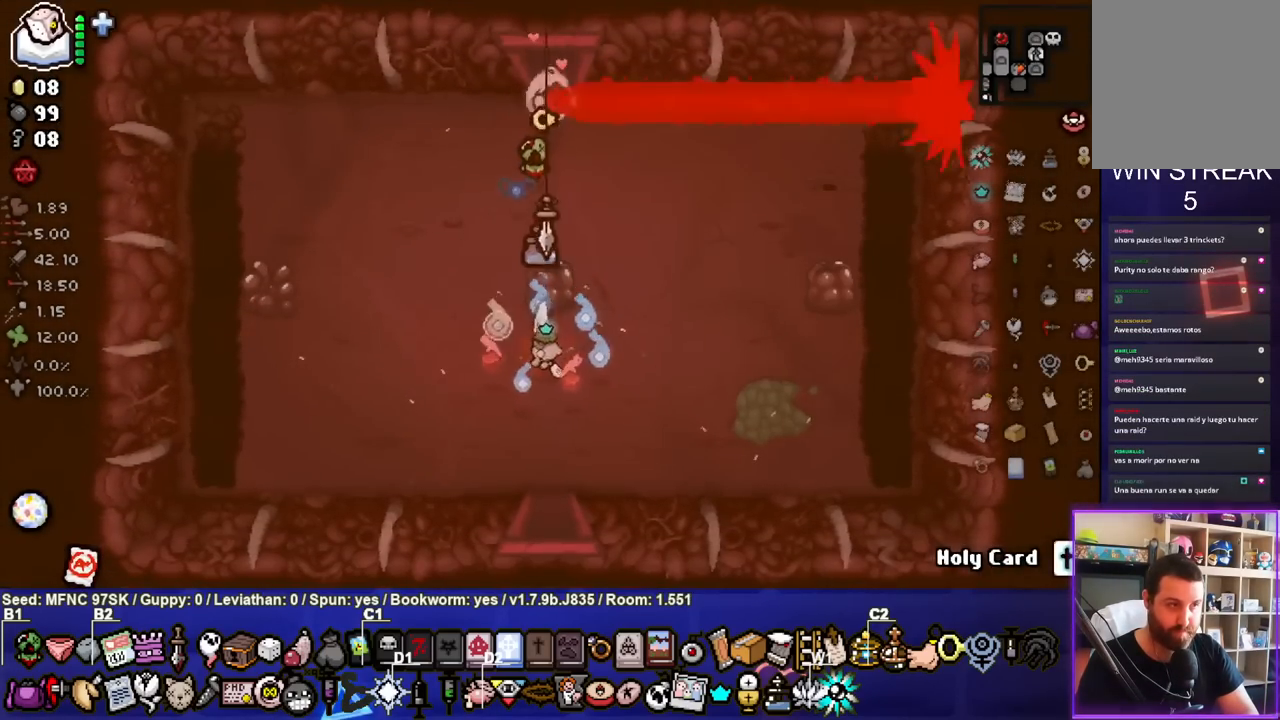
{"buttons": [], "left_stick": "up", "right_stick": "center", "events": [[167, "left_stick", "up"]]}
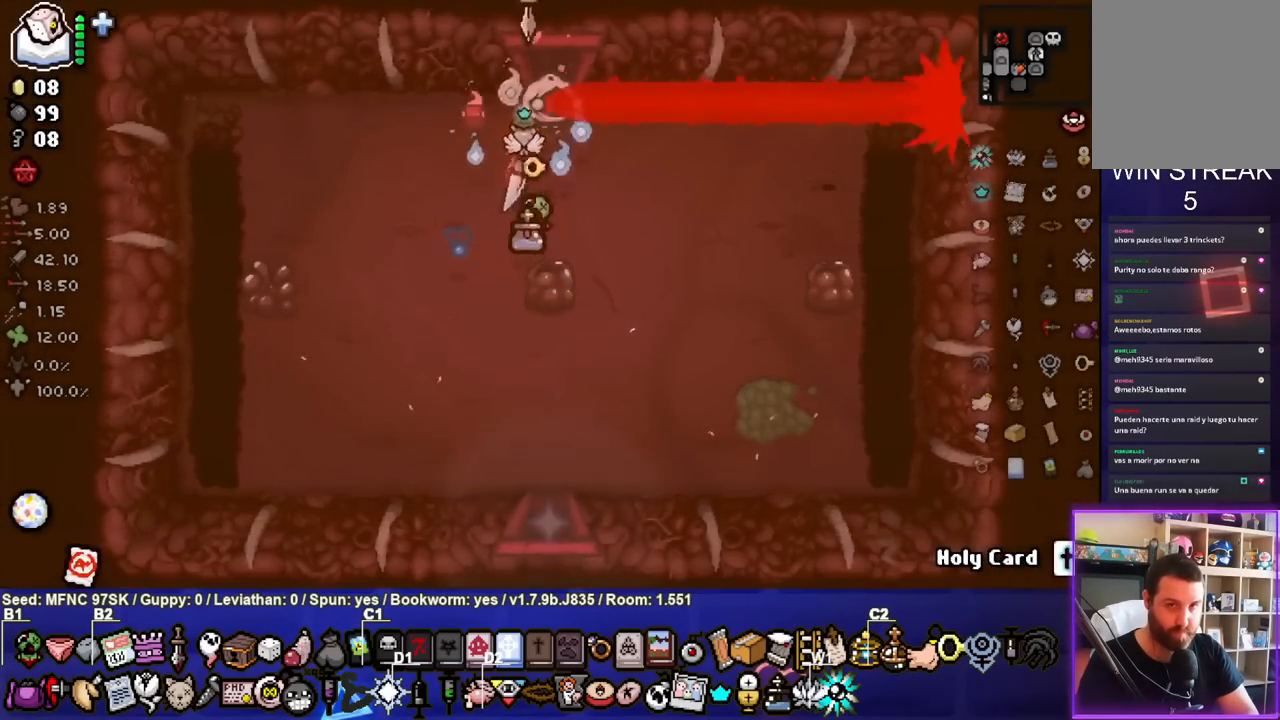
{"buttons": [], "left_stick": "center", "right_stick": "center", "events": [[267, "left_stick", "center"]]}
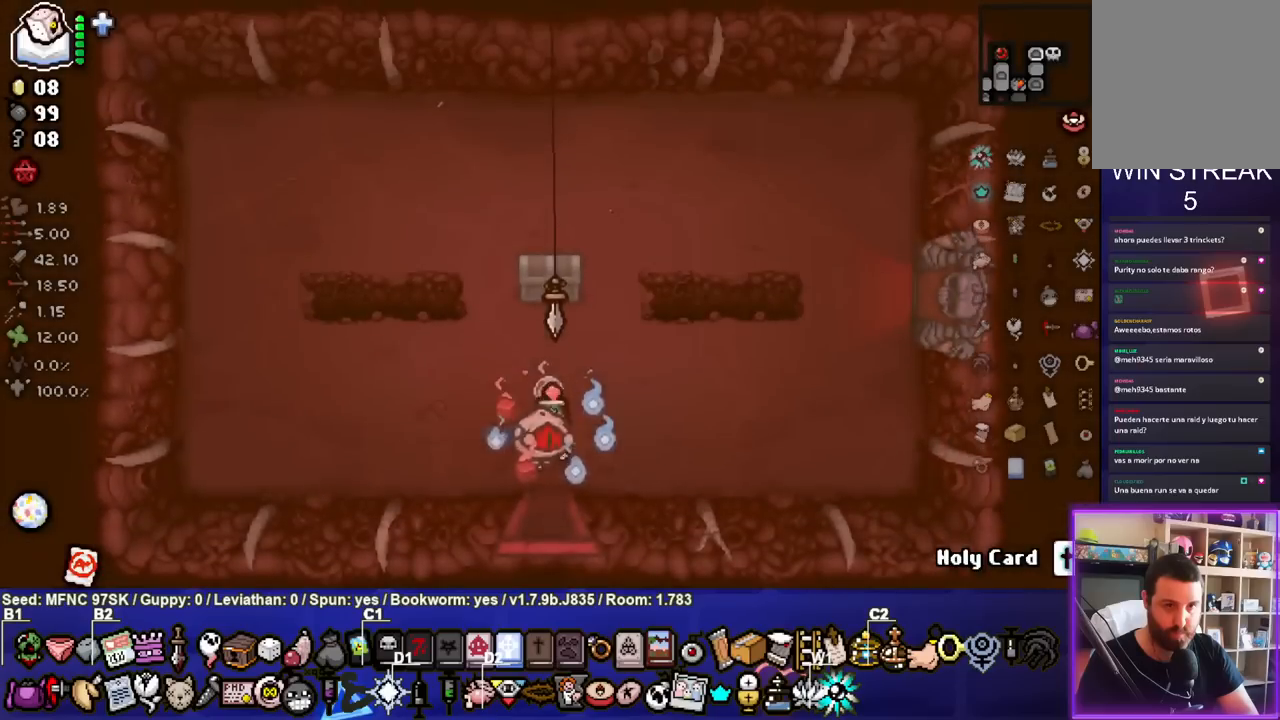
{"buttons": [], "left_stick": "up", "right_stick": "center", "events": [[100, "left_stick", "up-left"], [267, "left_stick", "up"]]}
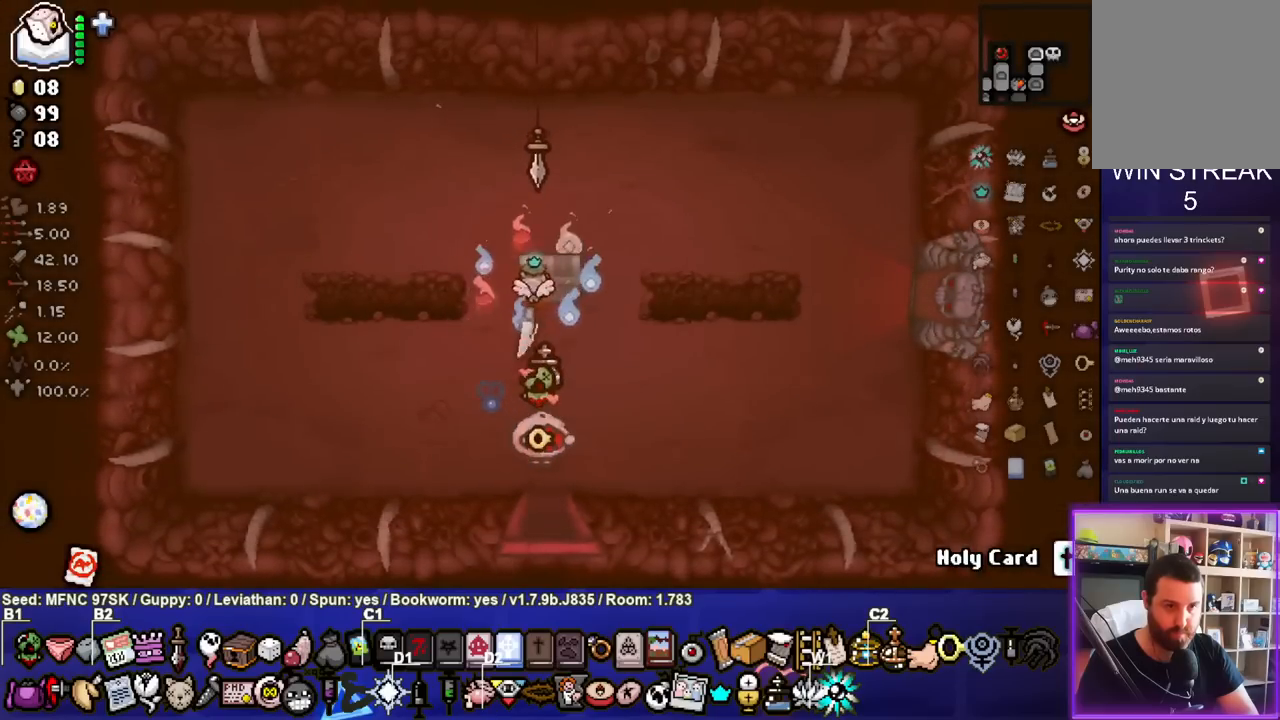
{"buttons": [], "left_stick": "right", "right_stick": "center", "events": [[83, "left_stick", "left"], [333, "left_stick", "center"], [500, "left_stick", "right"]]}
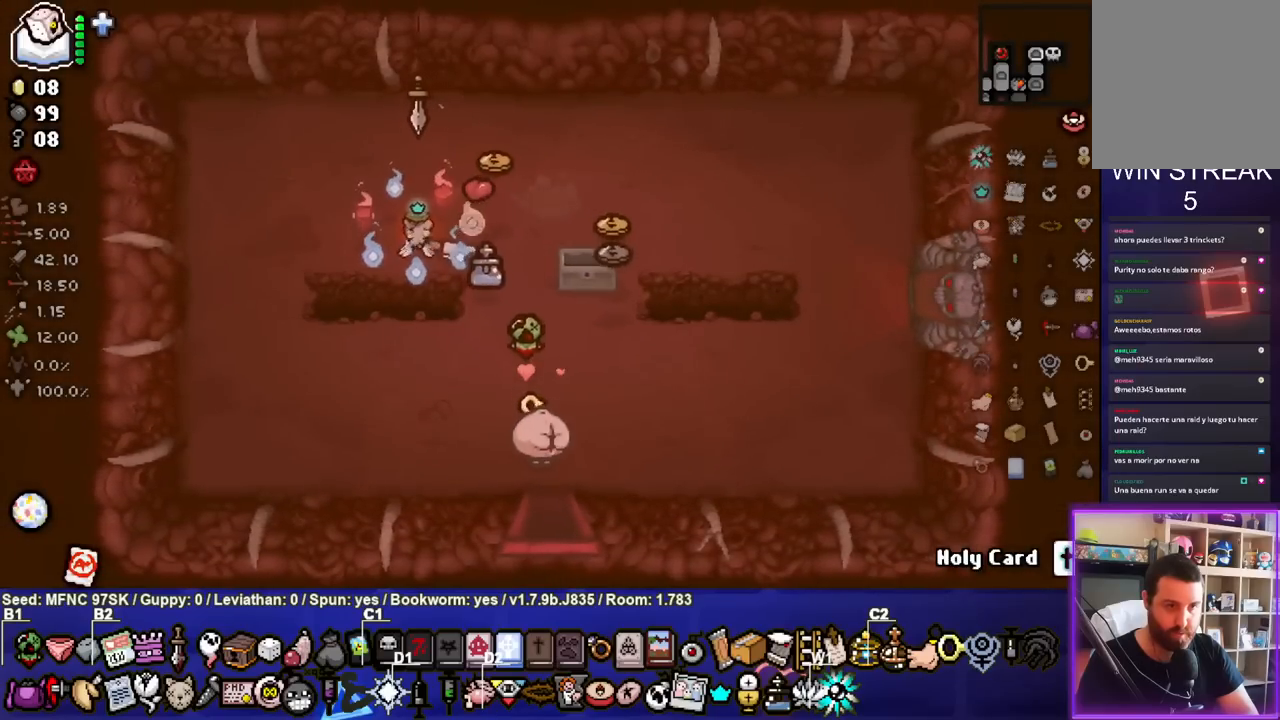
{"buttons": [], "left_stick": "right", "right_stick": "center", "events": [[217, "left_stick", "center"], [300, "left_stick", "up-right"], [483, "left_stick", "right"]]}
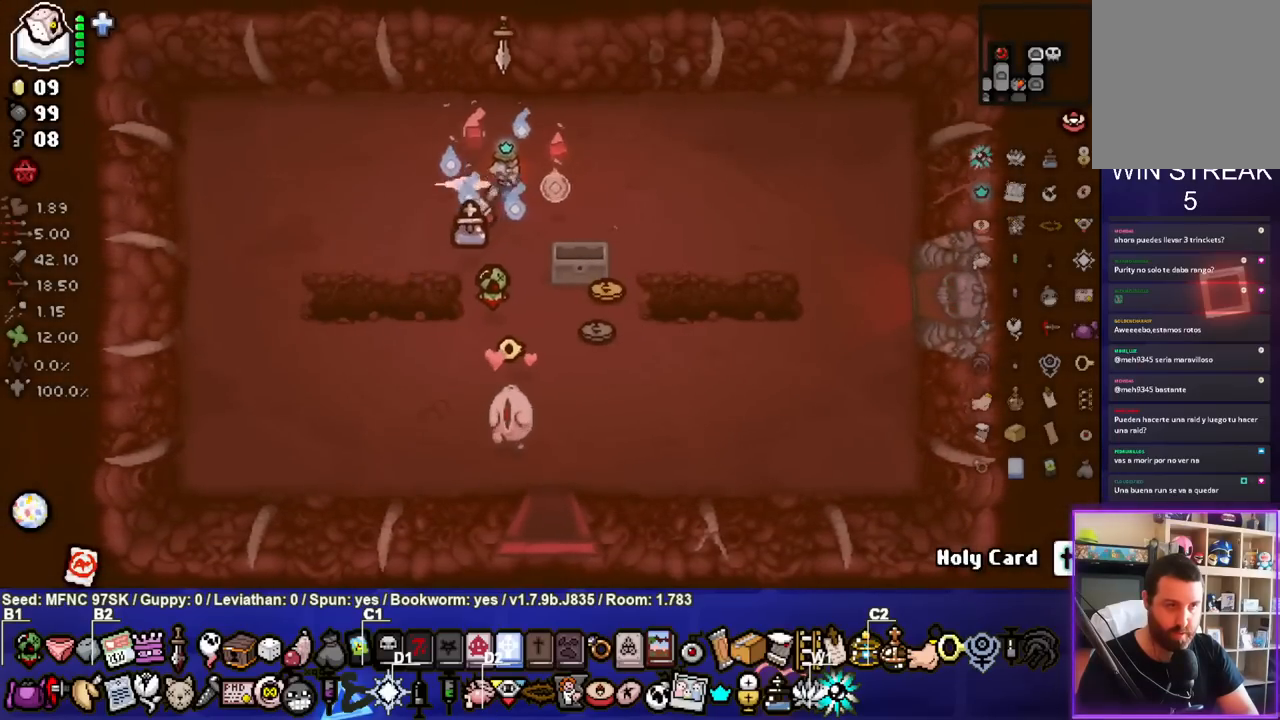
{"buttons": [], "left_stick": "down-left", "right_stick": "center", "events": [[117, "left_stick", "down-right"], [217, "left_stick", "down"], [417, "left_stick", "down-left"]]}
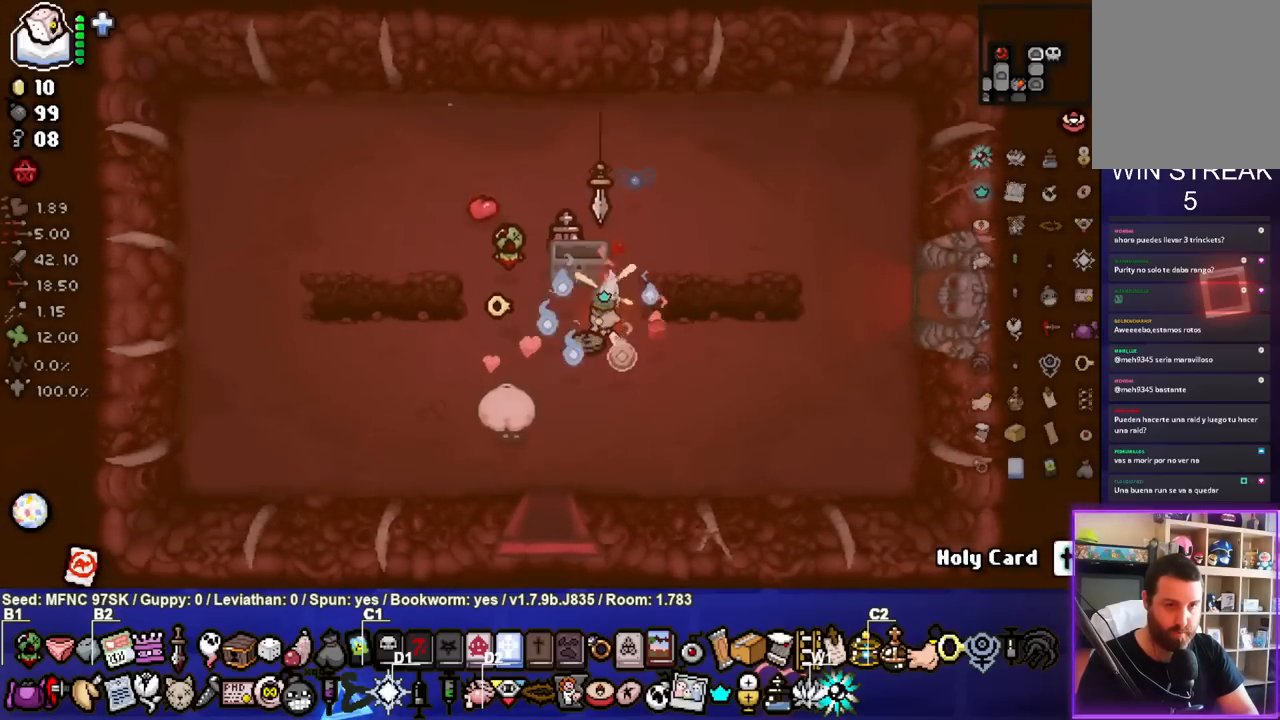
{"buttons": [], "left_stick": "right", "right_stick": "center", "events": [[67, "left_stick", "center"], [117, "left_stick", "up-right"], [350, "left_stick", "right"]]}
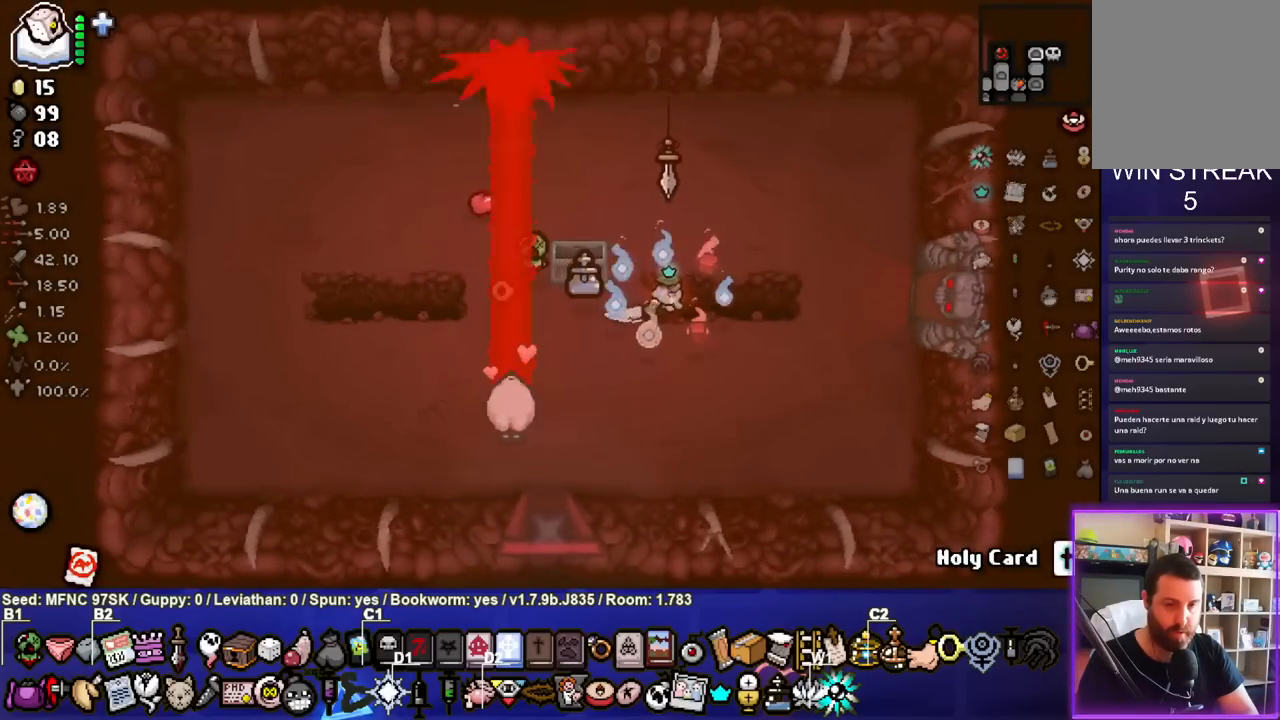
{"buttons": [], "left_stick": "right", "right_stick": "center", "events": []}
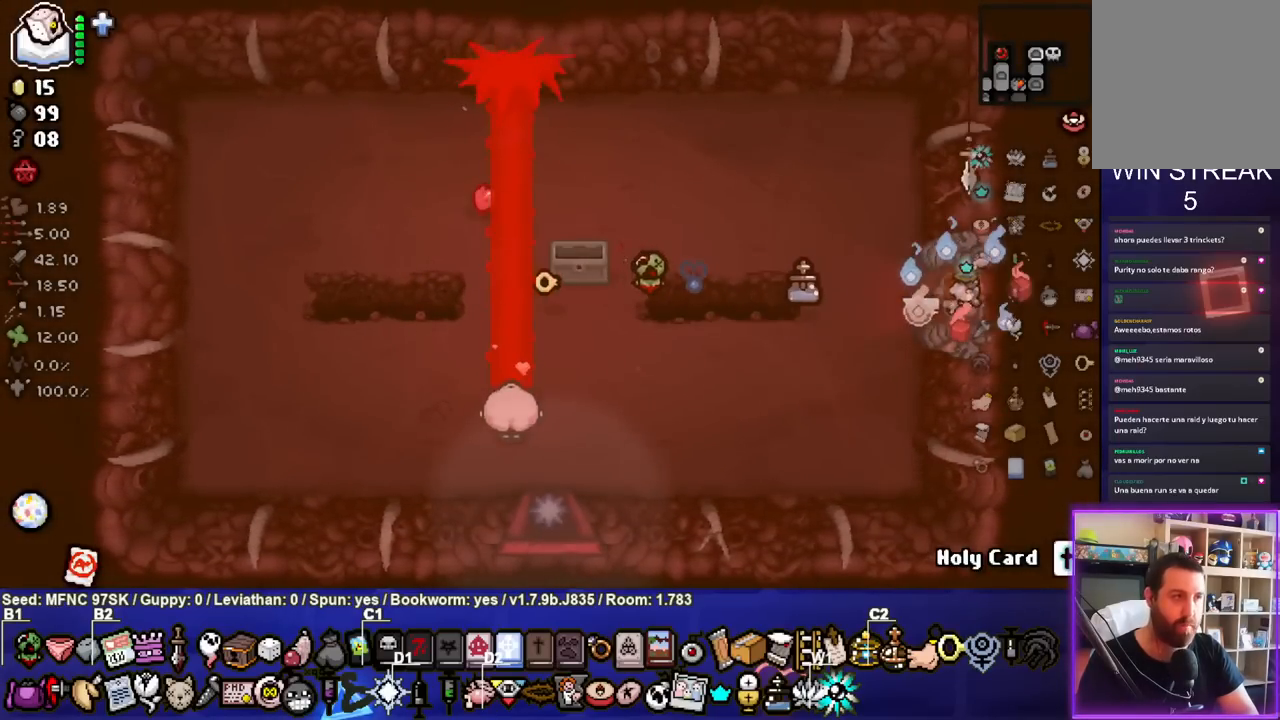
{"buttons": [], "left_stick": "center", "right_stick": "center", "events": [[117, "left_stick", "center"], [400, "CROSS", "down"], [467, "CROSS", "up"]]}
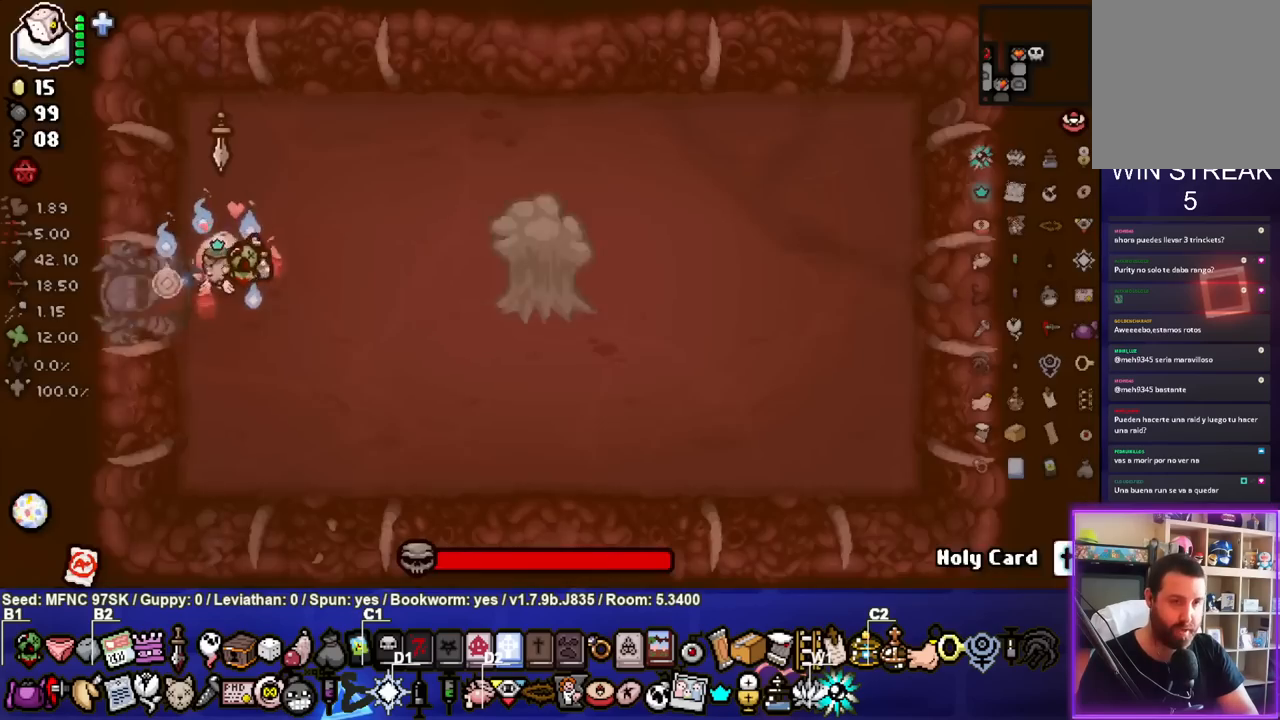
{"buttons": ["CIRCLE"], "left_stick": "right", "right_stick": "center", "events": [[67, "TRIANGLE", "down"], [283, "left_stick", "right"], [317, "TRIANGLE", "up"], [350, "CIRCLE", "down"]]}
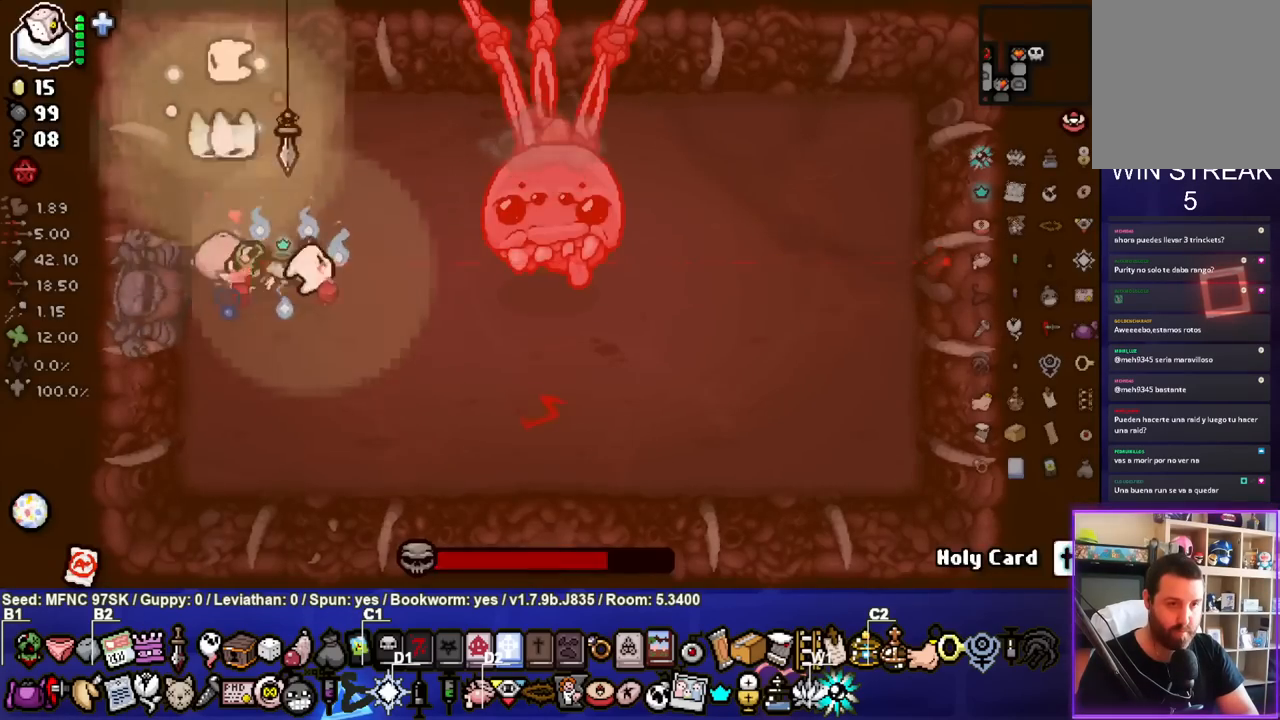
{"buttons": ["CIRCLE"], "left_stick": "left", "right_stick": "center", "events": [[200, "left_stick", "center"], [317, "left_stick", "left"]]}